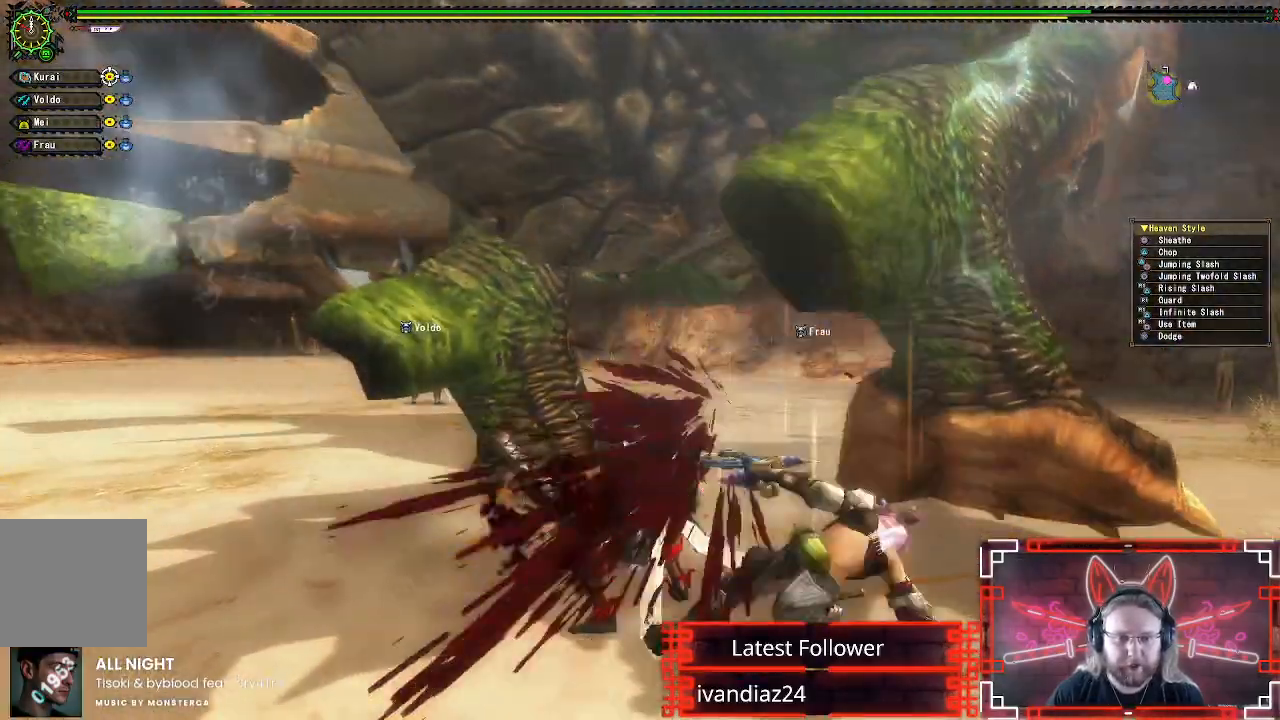
Gameplay with a controller (Xbox layout); each line is a JSON object with the inputs held at the frame after it. "events" lists button and stick changes between this image and that frame as [ms after this image, input, new state], when the widget could be followed in between.
{"buttons": [], "left_stick": "down-right", "right_stick": "center", "events": [[83, "A", "up"]]}
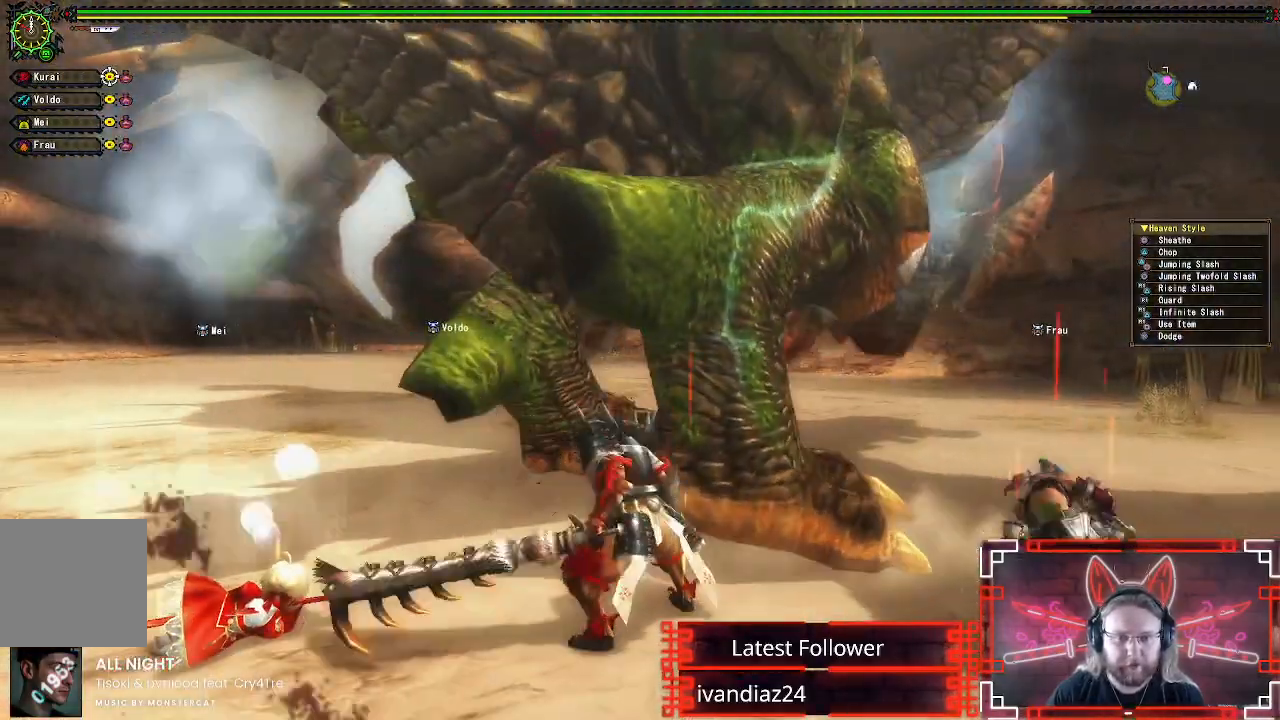
{"buttons": [], "left_stick": "down", "right_stick": "center", "events": [[317, "right_stick", "up-left"], [383, "left_stick", "down"], [467, "right_stick", "center"]]}
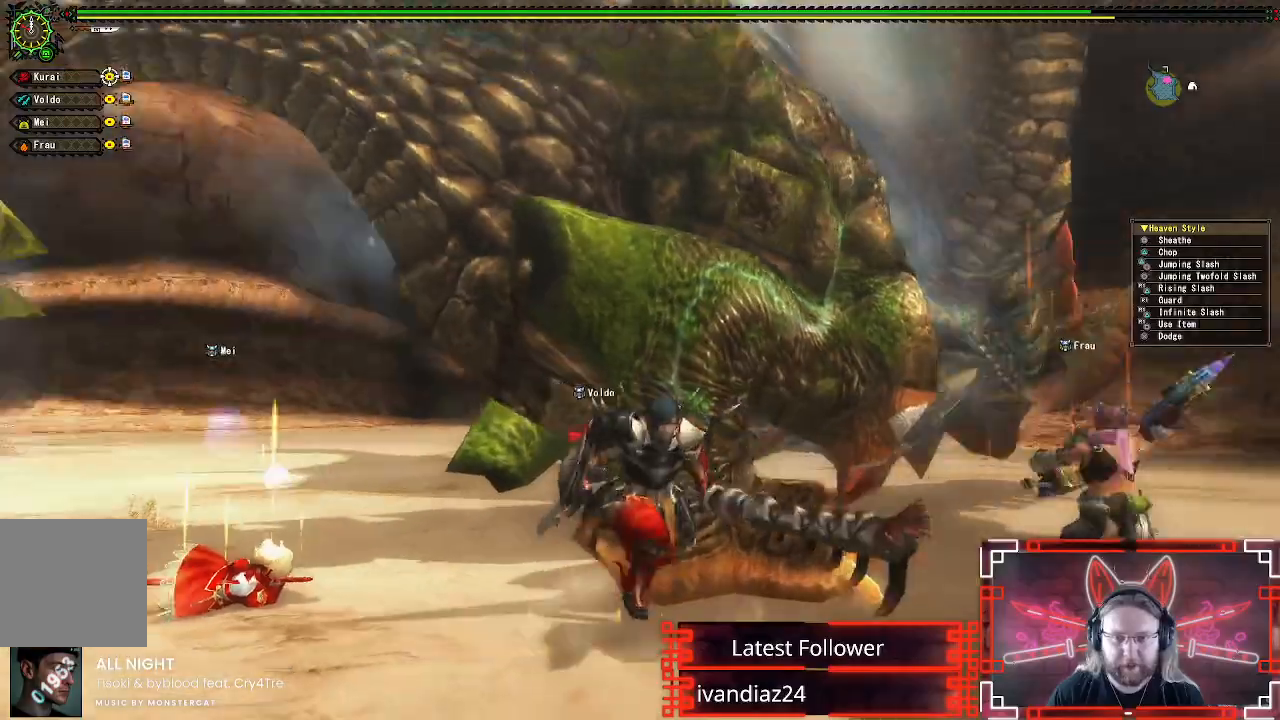
{"buttons": [], "left_stick": "down", "right_stick": "center", "events": []}
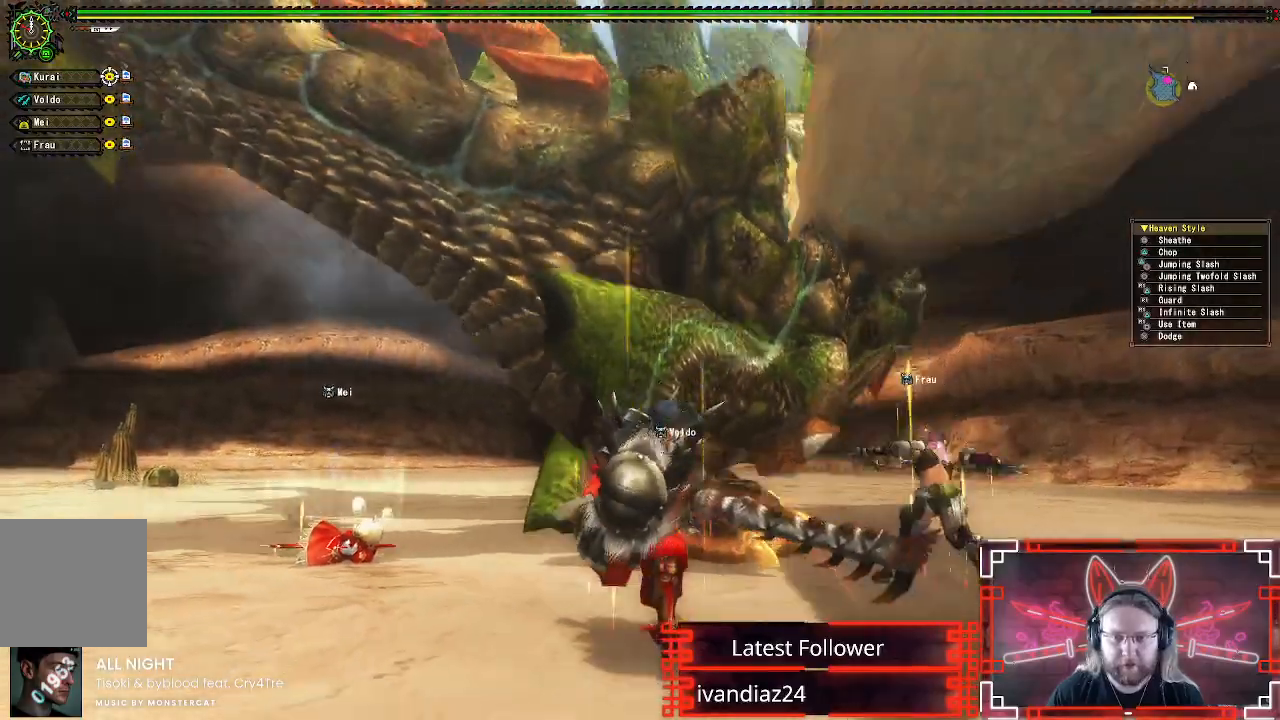
{"buttons": [], "left_stick": "down", "right_stick": "center", "events": []}
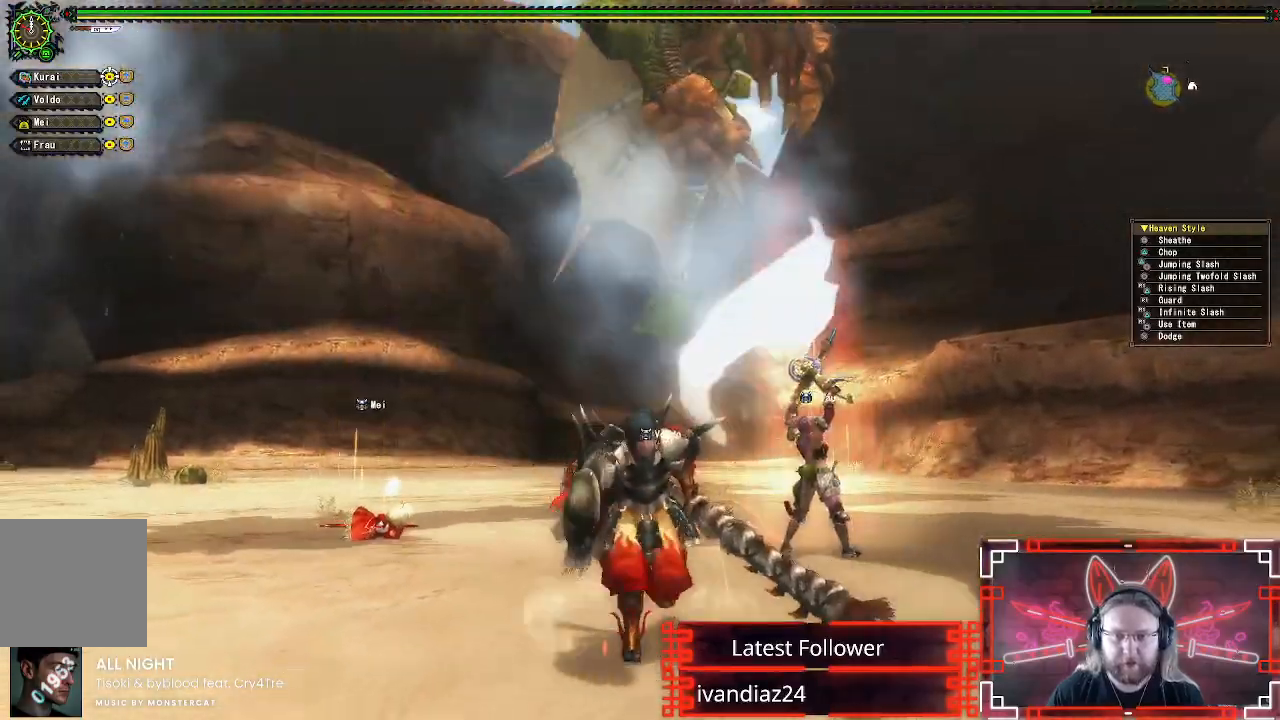
{"buttons": ["A"], "left_stick": "down", "right_stick": "center", "events": [[383, "A", "down"]]}
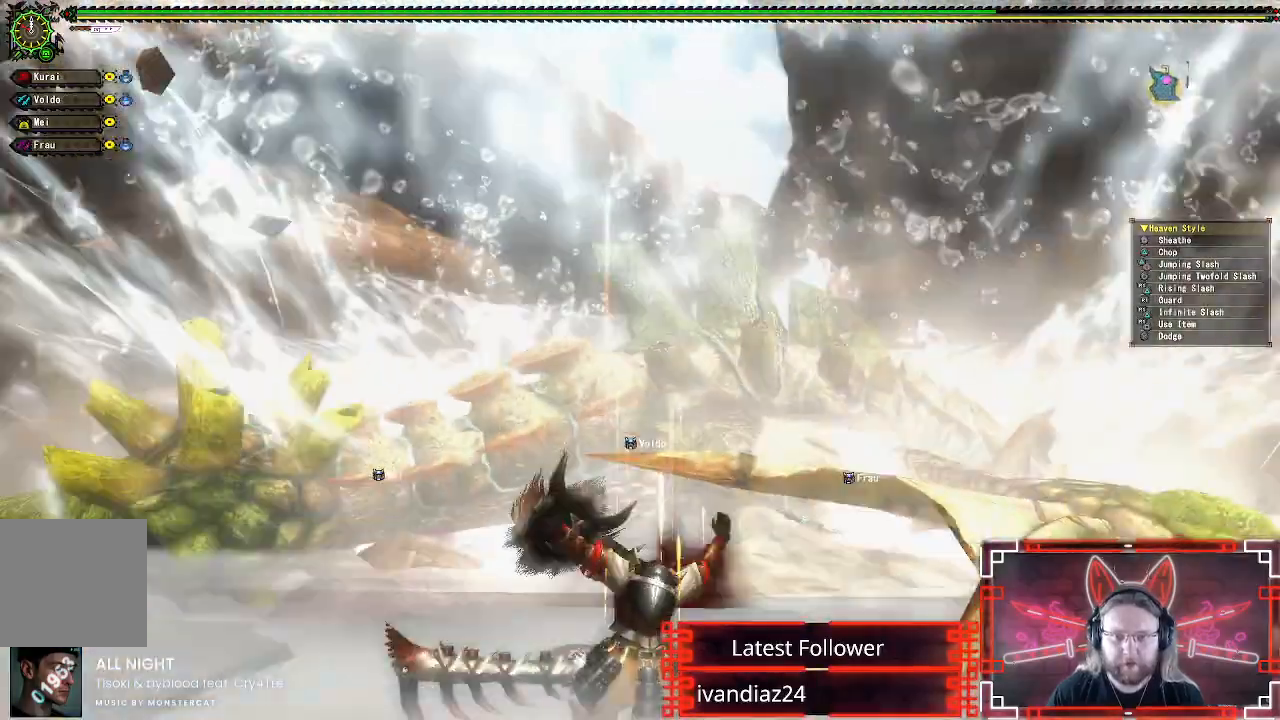
{"buttons": [], "left_stick": "center", "right_stick": "center", "events": [[100, "A", "up"], [283, "left_stick", "center"], [333, "A", "down"], [500, "A", "up"]]}
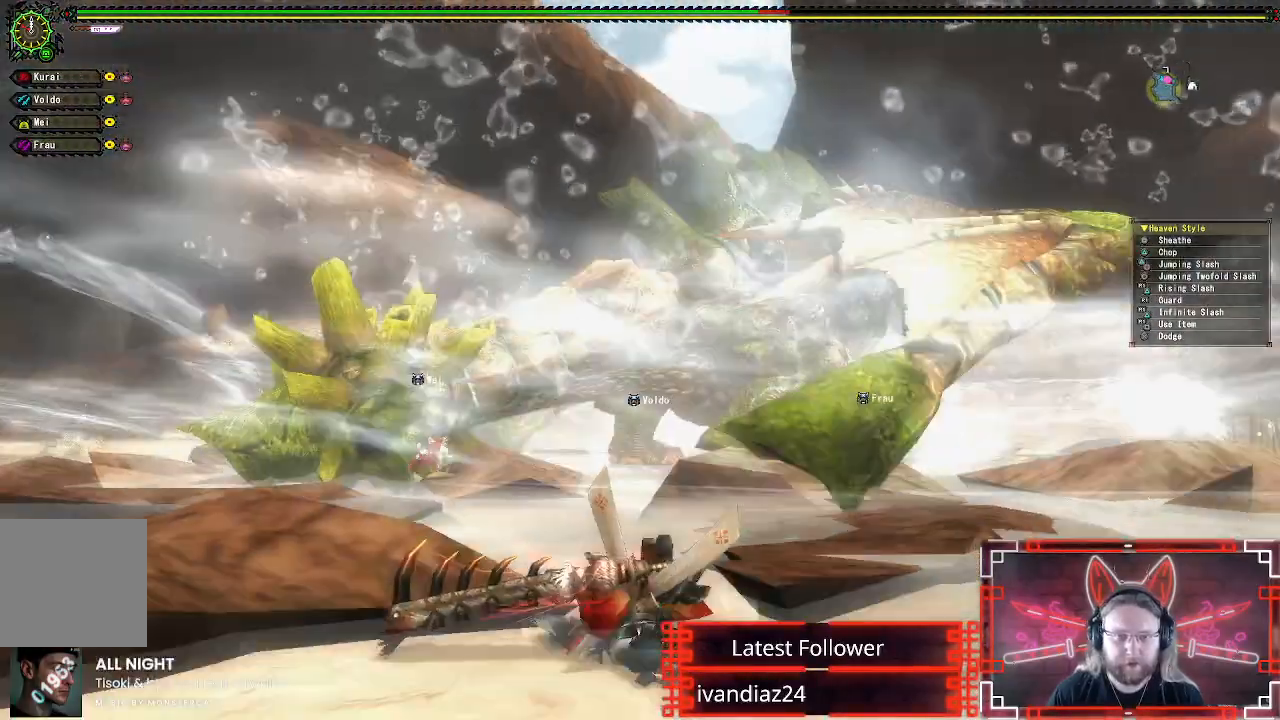
{"buttons": [], "left_stick": "center", "right_stick": "center", "events": [[150, "A", "down"], [333, "A", "up"]]}
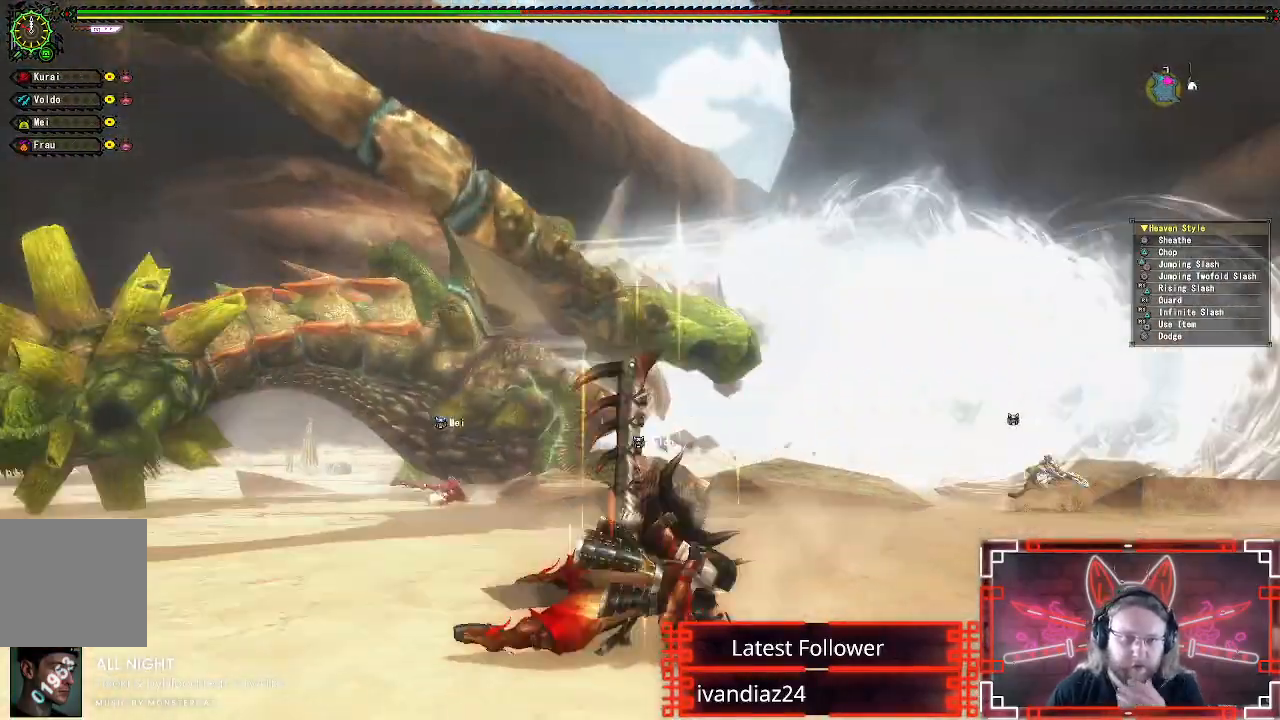
{"buttons": [], "left_stick": "center", "right_stick": "center", "events": [[317, "A", "down"], [467, "A", "up"]]}
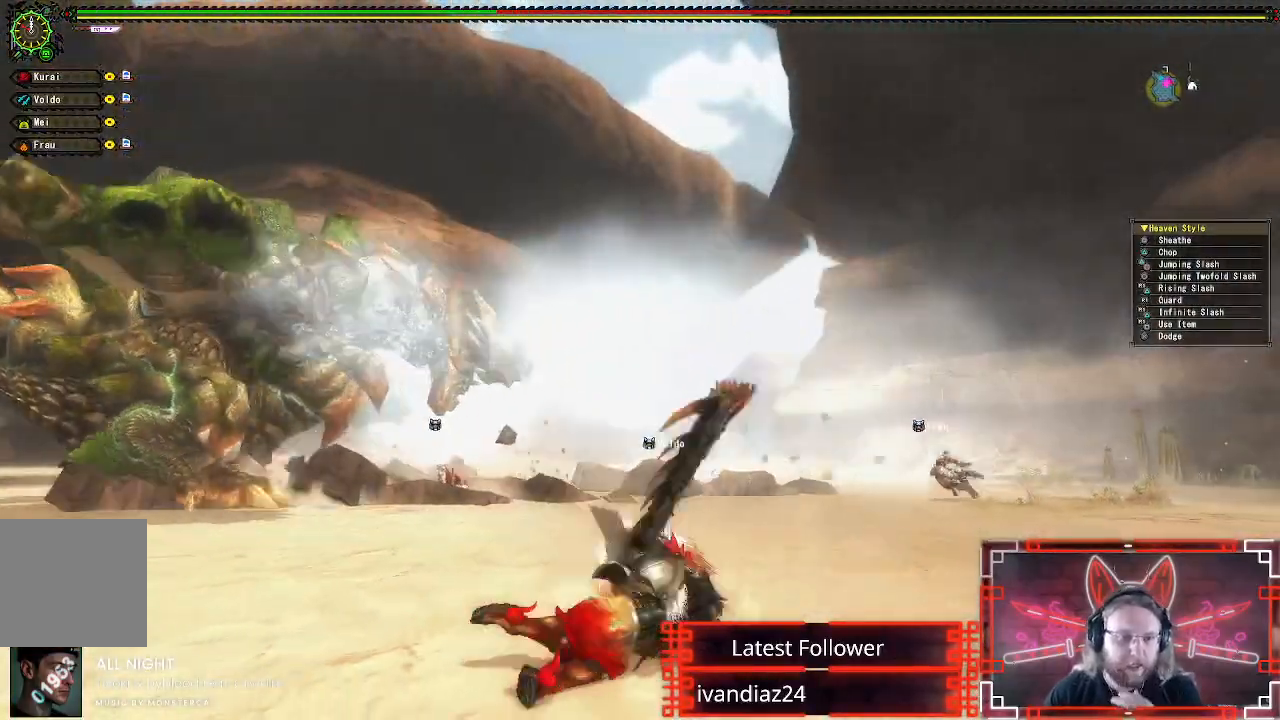
{"buttons": ["A"], "left_stick": "center", "right_stick": "center", "events": [[50, "A", "down"], [183, "A", "up"], [267, "A", "down"], [383, "A", "up"], [467, "A", "down"]]}
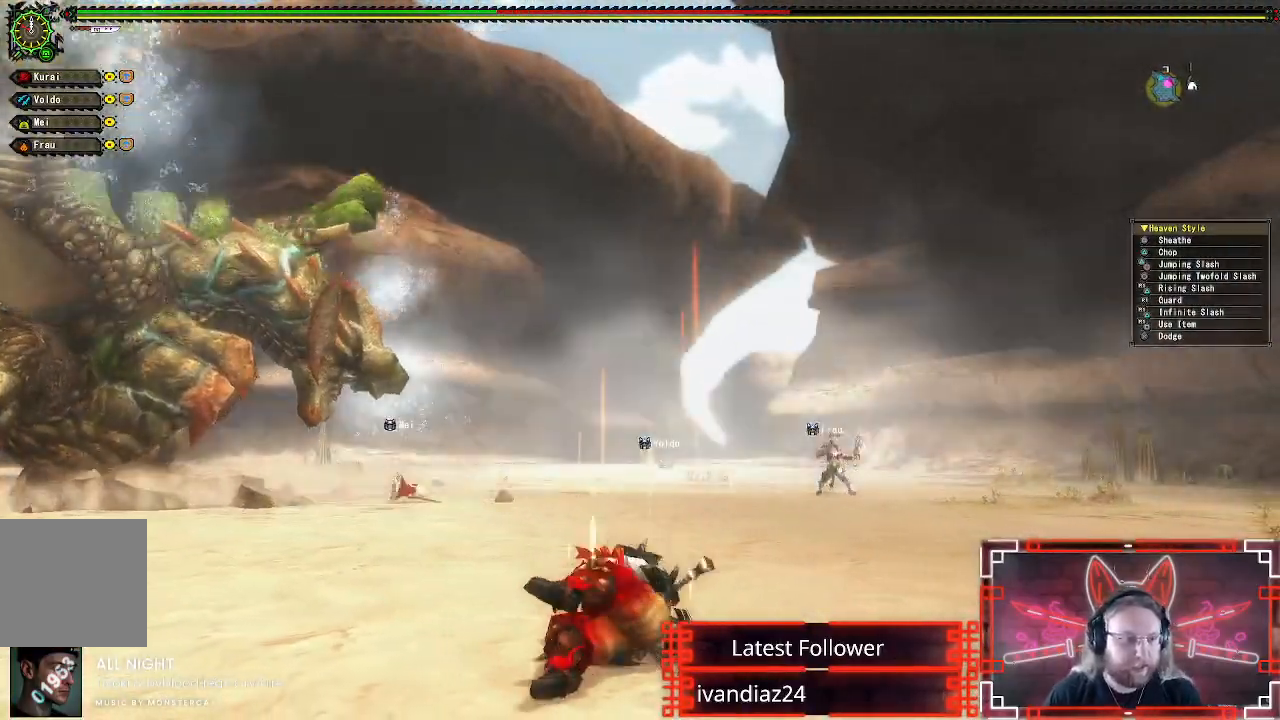
{"buttons": ["A"], "left_stick": "up", "right_stick": "center", "events": [[33, "left_stick", "up"], [67, "A", "up"], [183, "A", "down"], [317, "A", "up"], [417, "A", "down"]]}
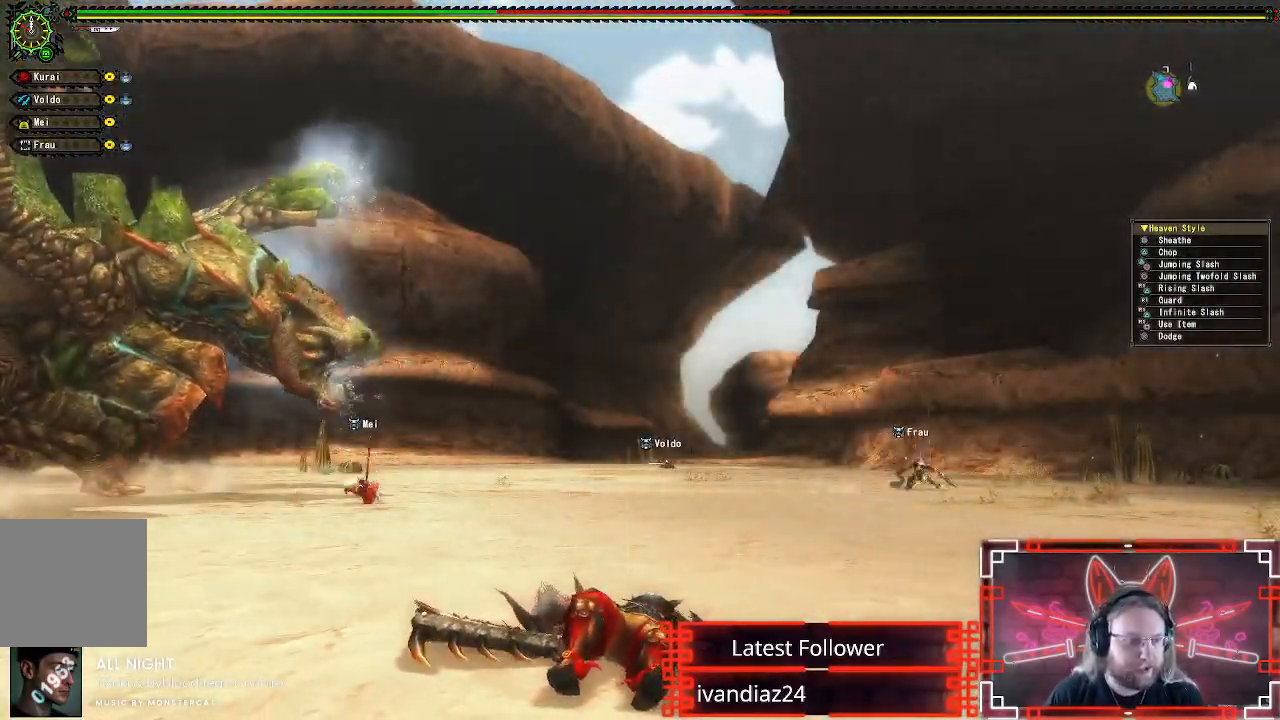
{"buttons": [], "left_stick": "up", "right_stick": "center", "events": [[33, "A", "up"], [67, "right_stick", "down-left"], [267, "right_stick", "center"]]}
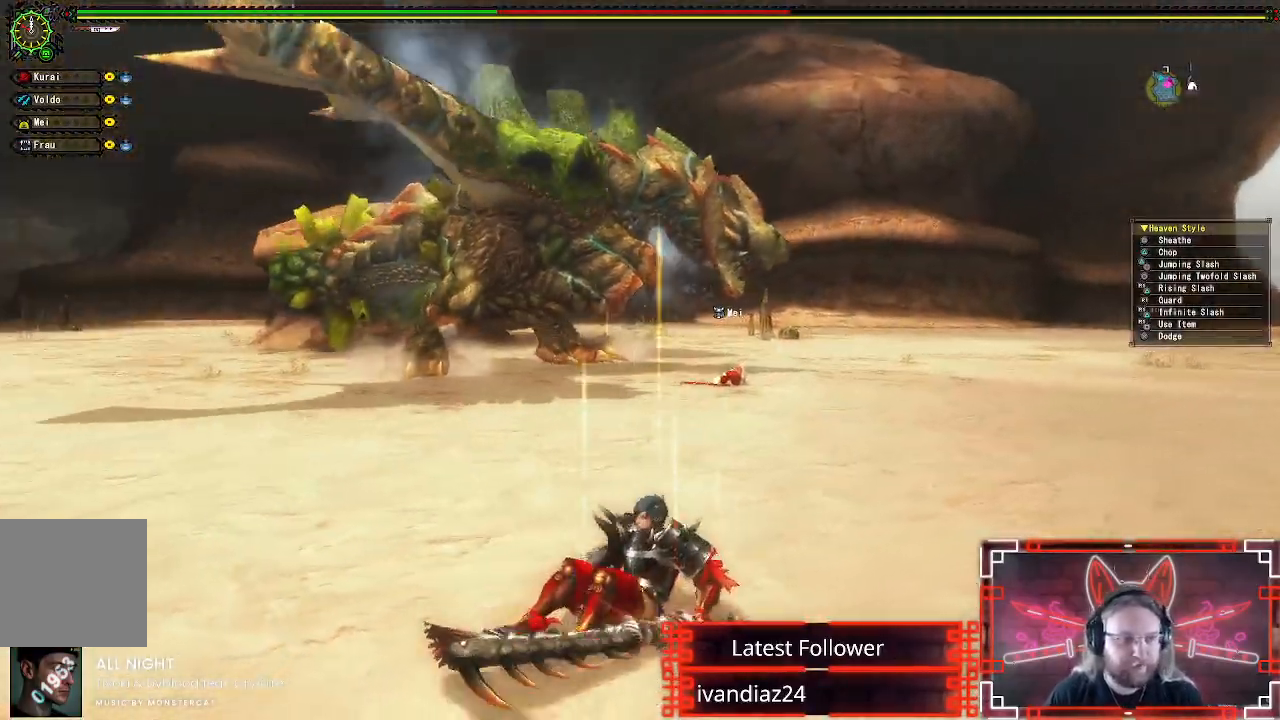
{"buttons": [], "left_stick": "up-left", "right_stick": "center", "events": [[100, "left_stick", "up-left"]]}
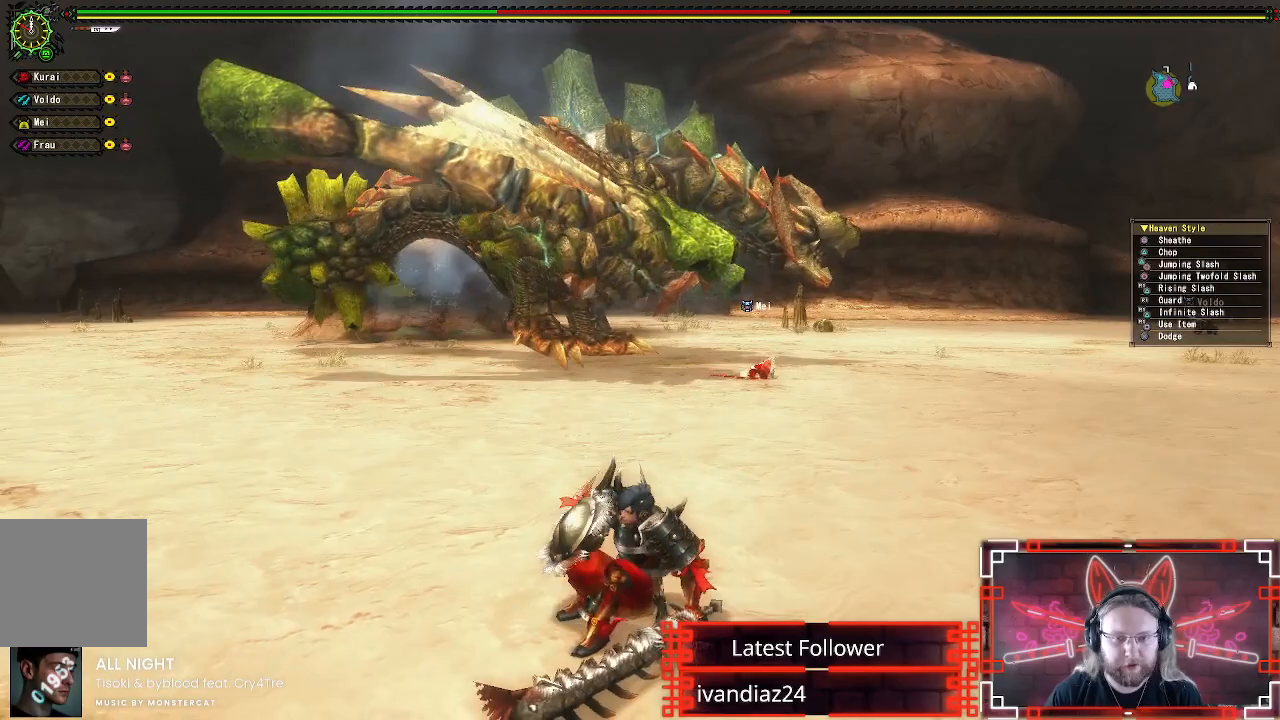
{"buttons": [], "left_stick": "left", "right_stick": "center", "events": [[50, "left_stick", "left"]]}
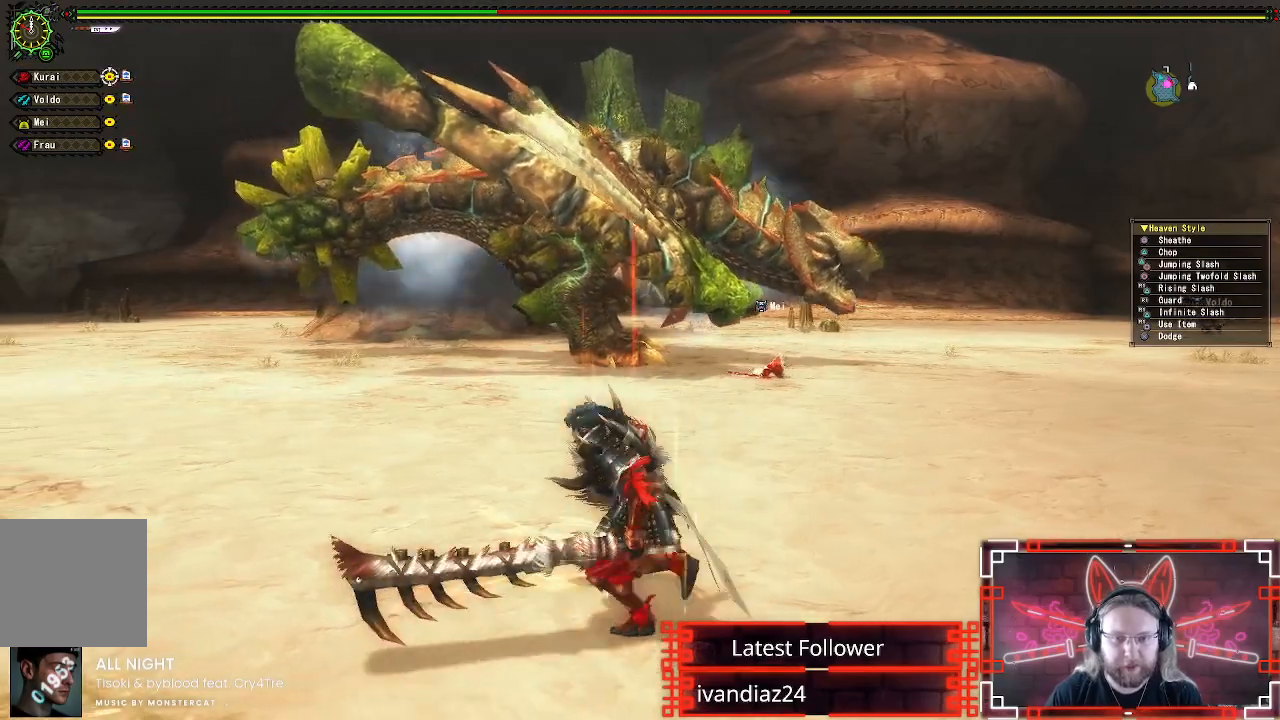
{"buttons": [], "left_stick": "left", "right_stick": "center", "events": [[233, "right_stick", "right"], [383, "right_stick", "center"]]}
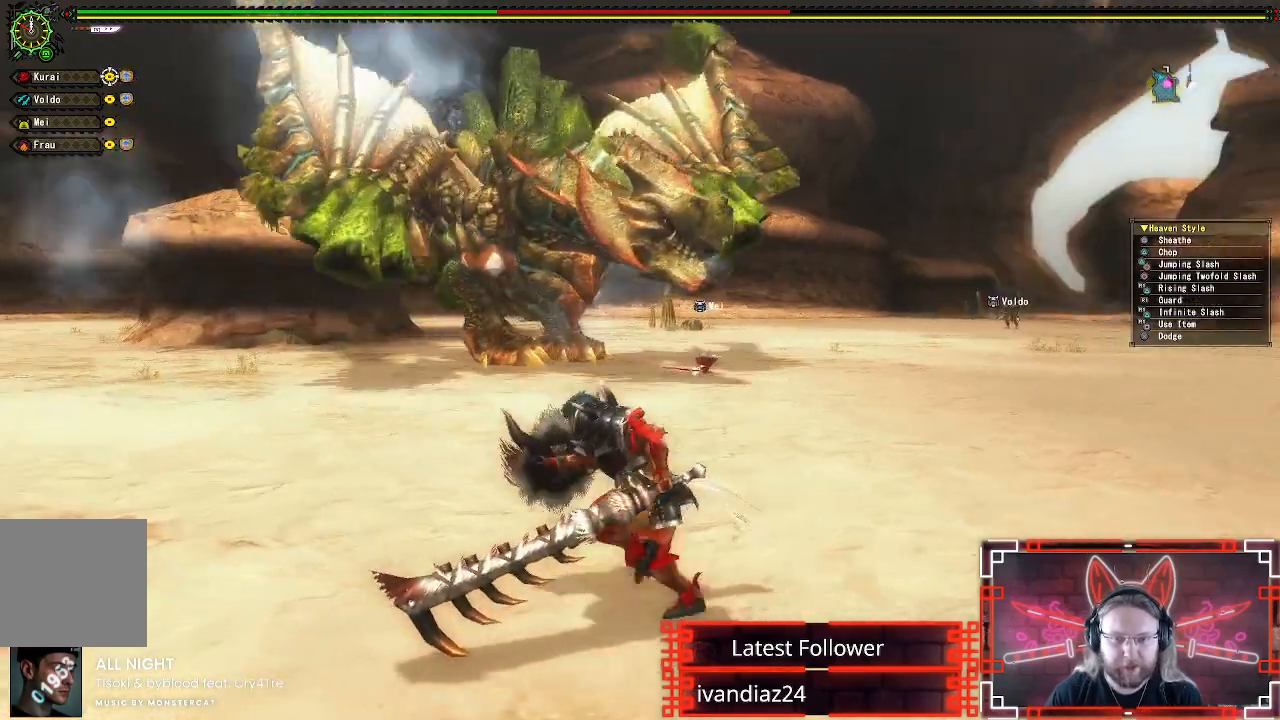
{"buttons": [], "left_stick": "left", "right_stick": "center", "events": []}
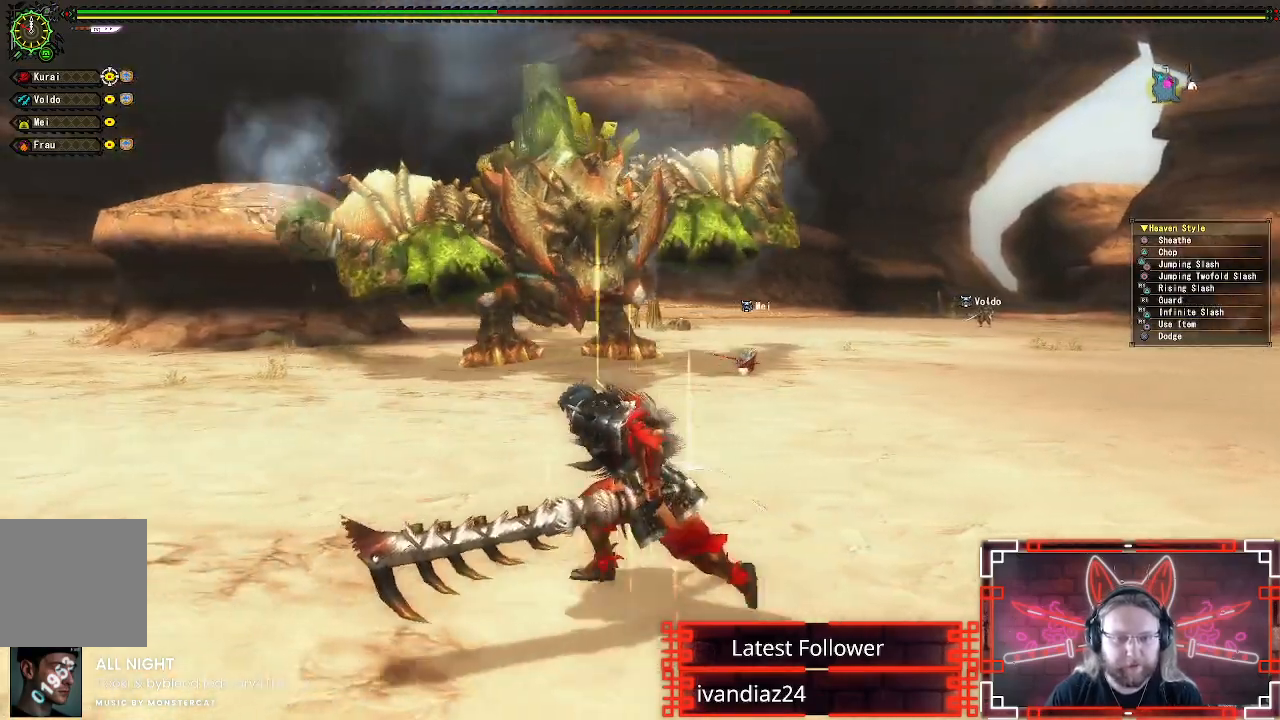
{"buttons": [], "left_stick": "left", "right_stick": "up-right", "events": [[183, "right_stick", "up-right"], [300, "right_stick", "center"], [433, "right_stick", "up-right"]]}
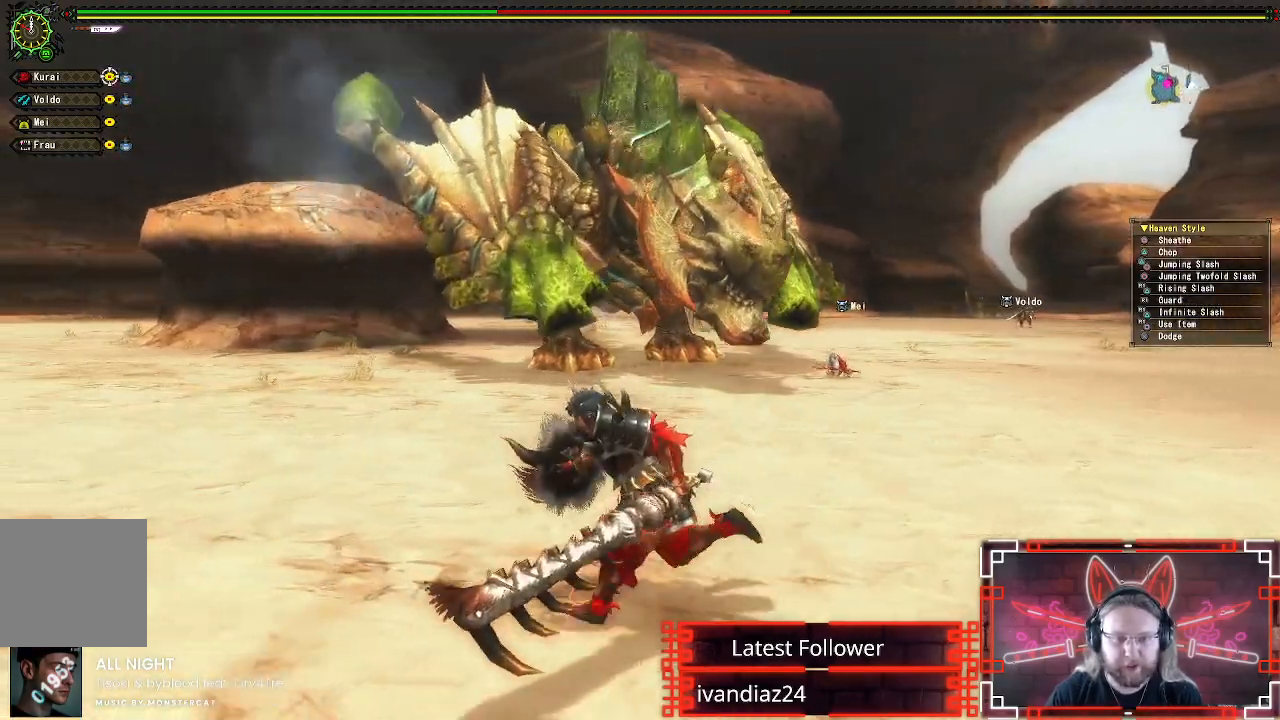
{"buttons": [], "left_stick": "left", "right_stick": "center", "events": [[100, "right_stick", "center"], [233, "right_stick", "up-right"], [350, "right_stick", "center"]]}
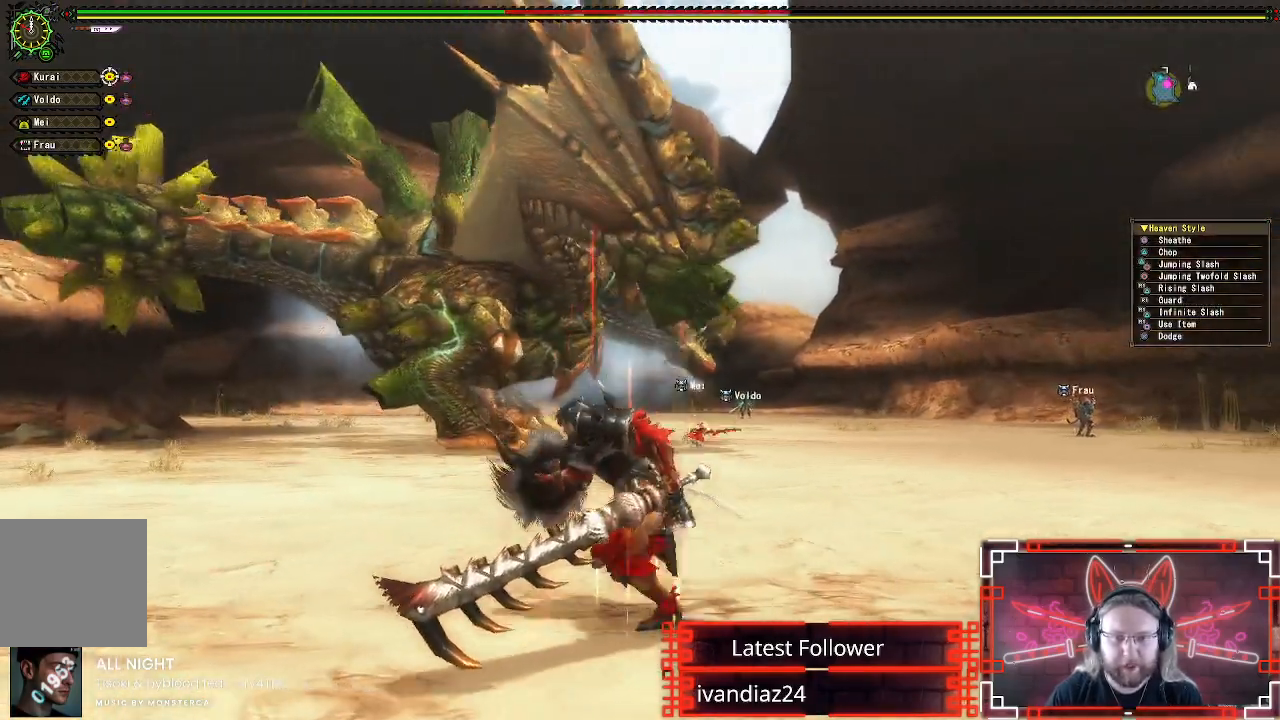
{"buttons": ["R1"], "left_stick": "up-left", "right_stick": "center", "events": [[417, "left_stick", "up-left"], [483, "R1", "down"]]}
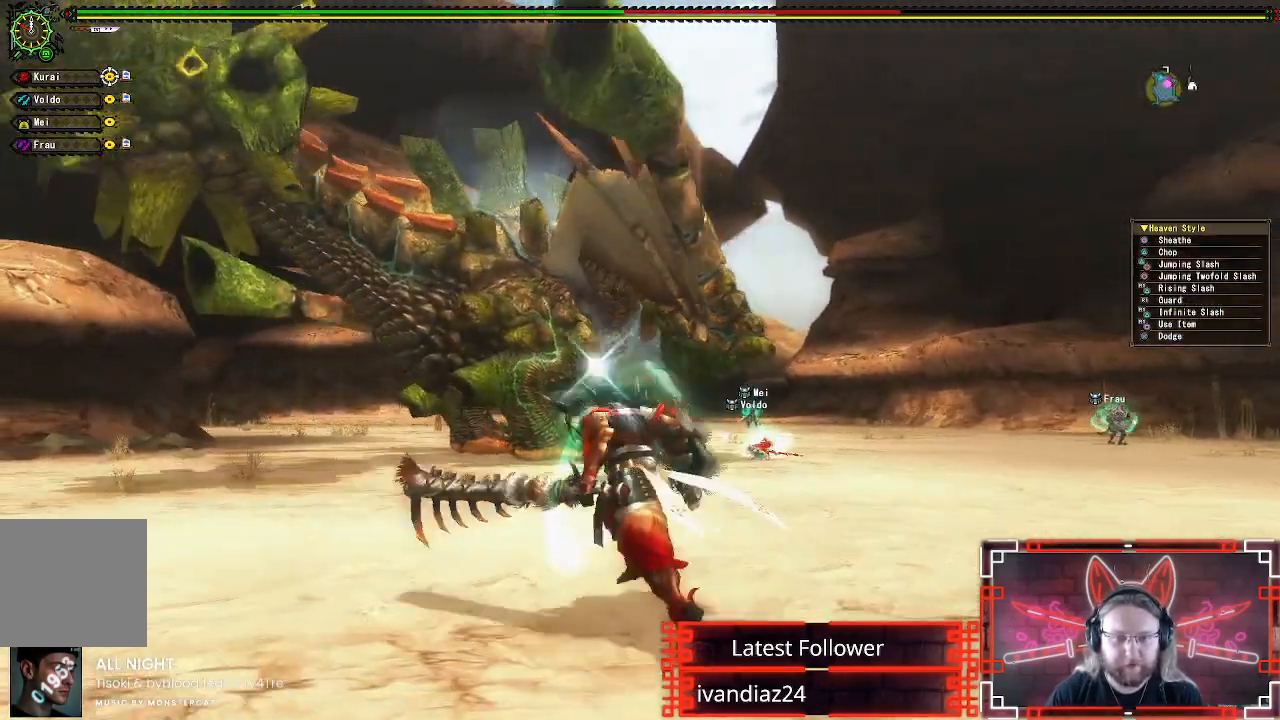
{"buttons": [], "left_stick": "center", "right_stick": "center", "events": [[17, "X", "down"], [33, "left_stick", "up"], [150, "X", "up"], [200, "left_stick", "up-right"], [217, "R1", "up"], [333, "left_stick", "center"]]}
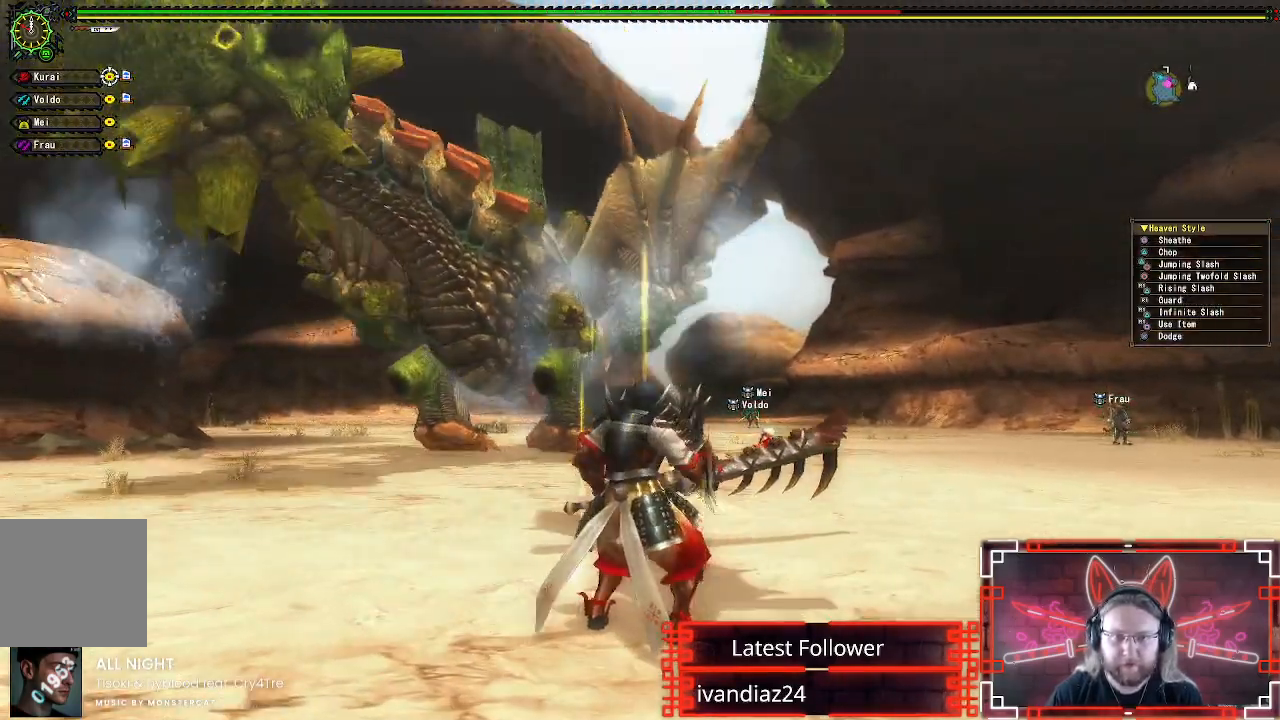
{"buttons": [], "left_stick": "center", "right_stick": "center", "events": []}
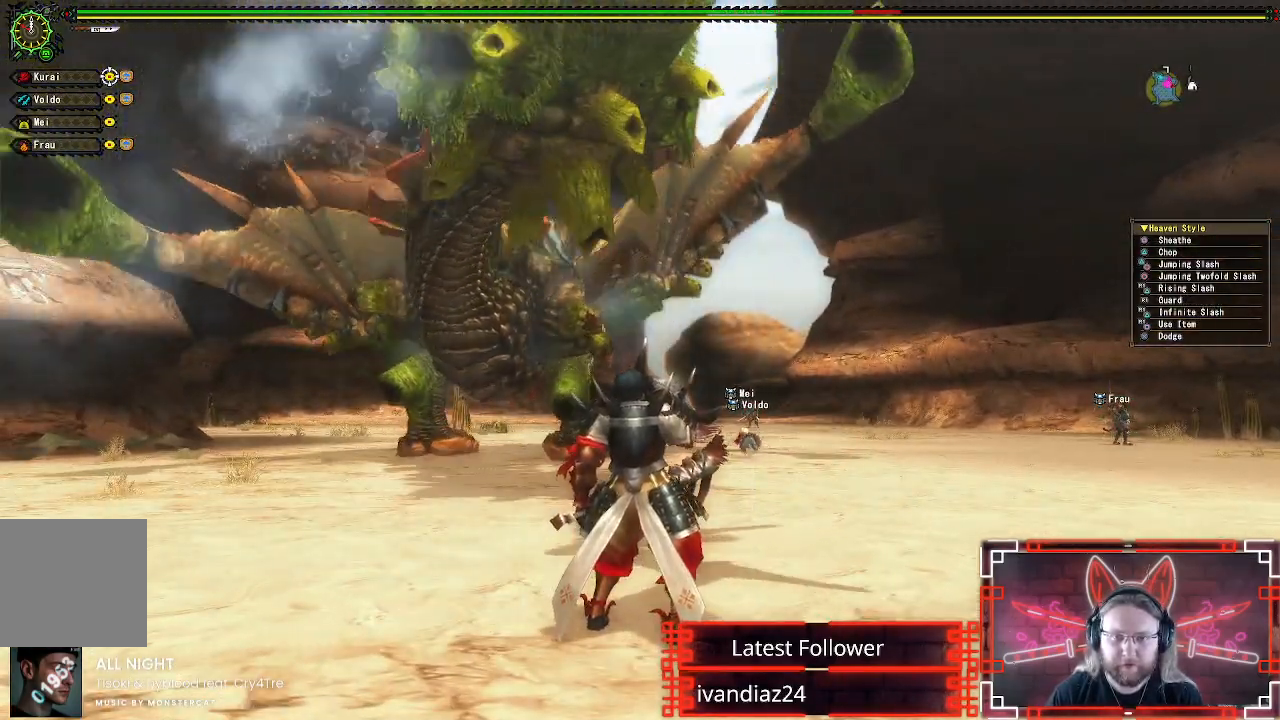
{"buttons": [], "left_stick": "center", "right_stick": "center", "events": []}
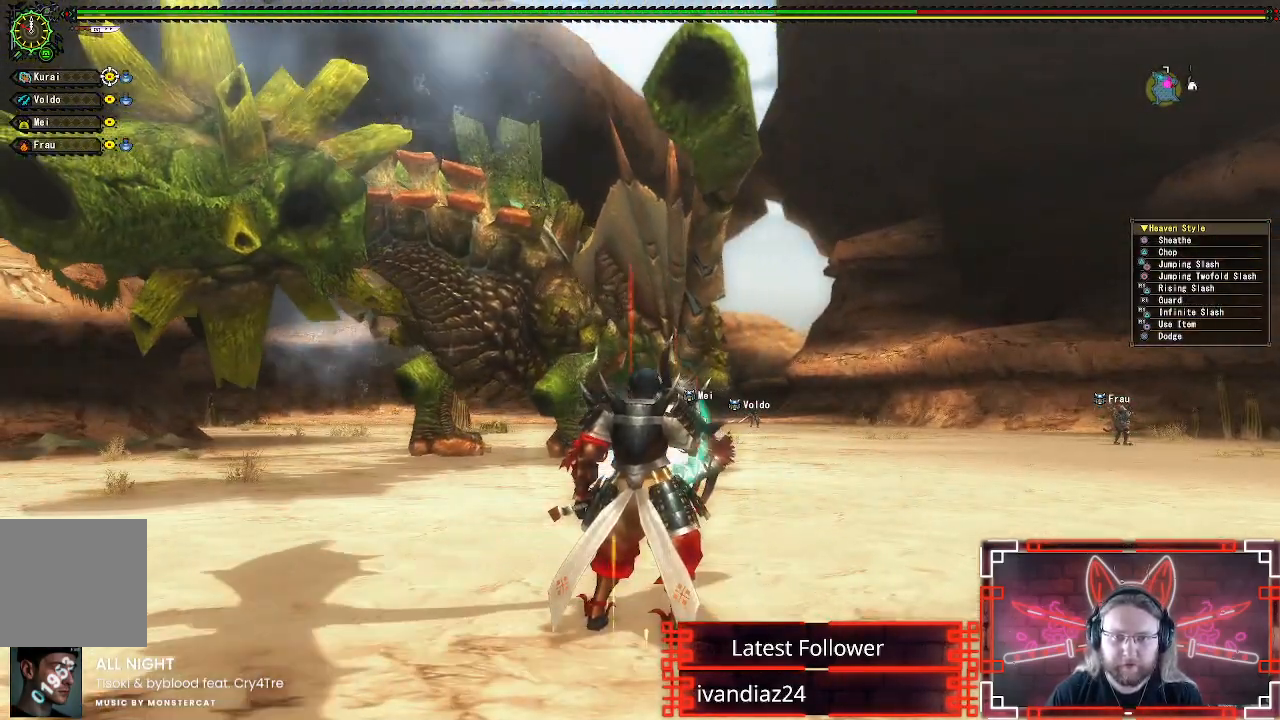
{"buttons": [], "left_stick": "center", "right_stick": "center", "events": [[83, "right_stick", "down-left"], [150, "right_stick", "center"]]}
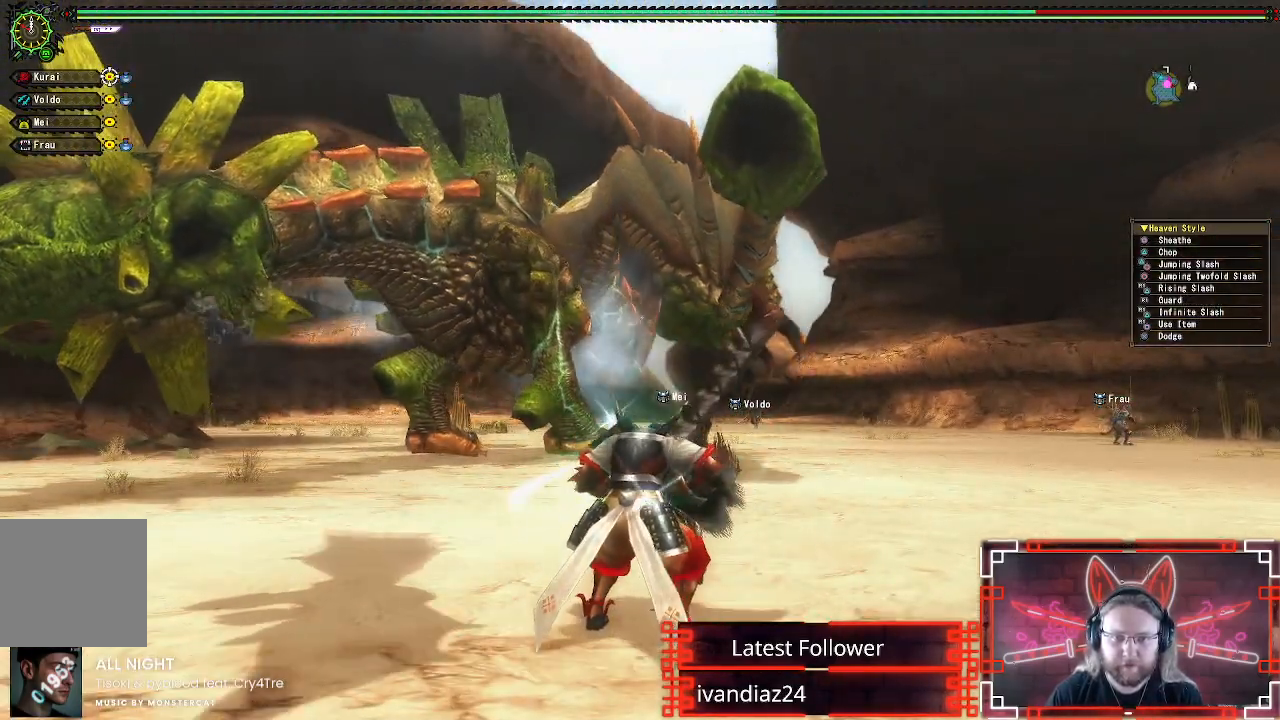
{"buttons": [], "left_stick": "center", "right_stick": "center", "events": []}
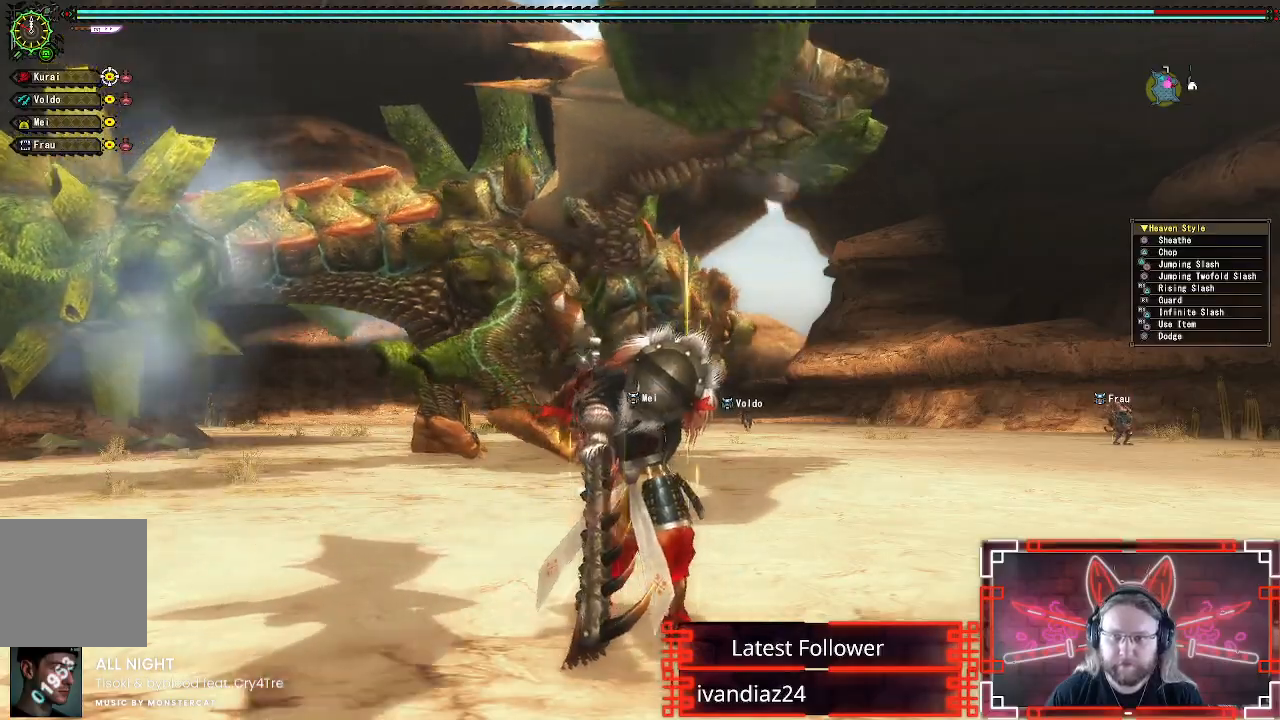
{"buttons": [], "left_stick": "right", "right_stick": "center", "events": [[317, "left_stick", "up-right"], [483, "left_stick", "right"]]}
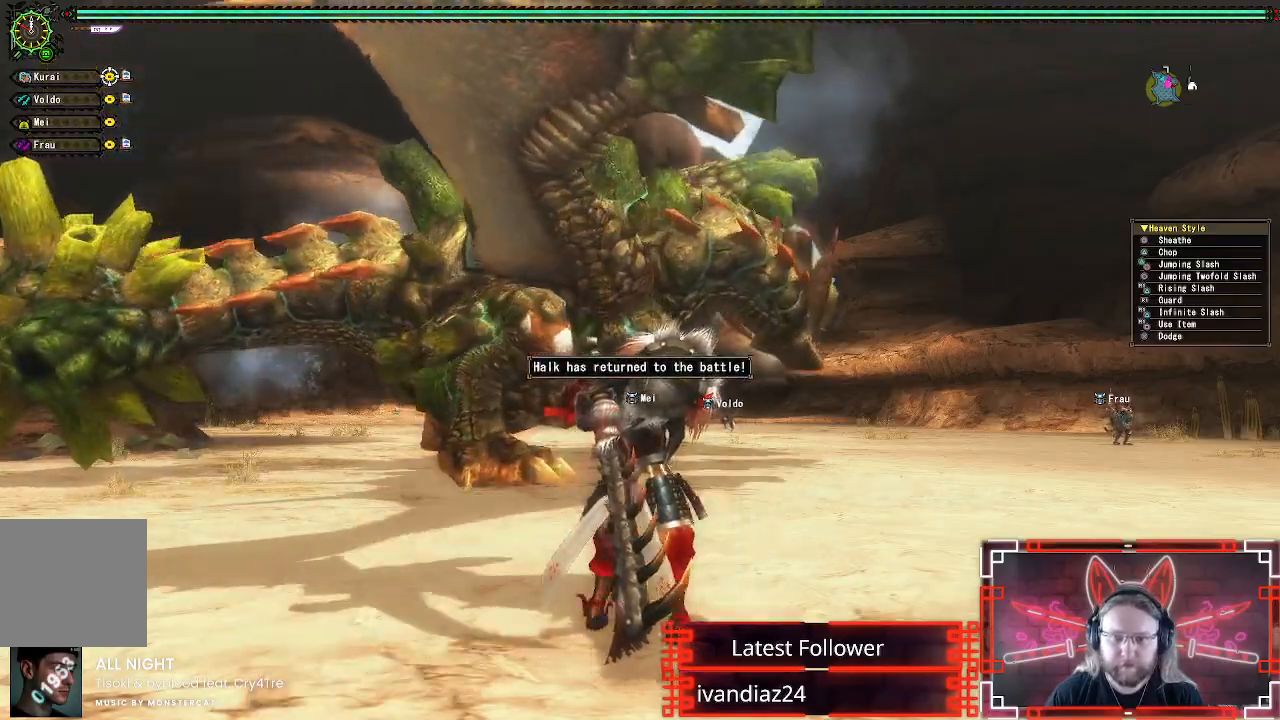
{"buttons": [], "left_stick": "right", "right_stick": "center", "events": []}
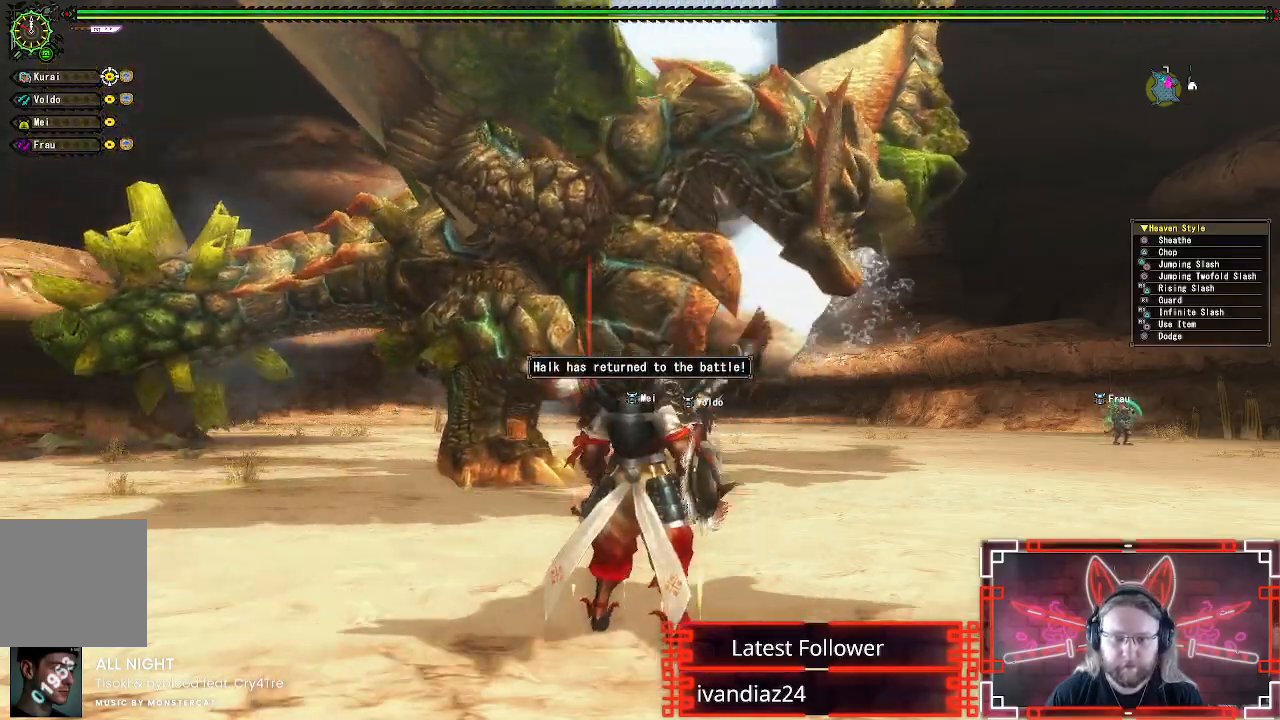
{"buttons": [], "left_stick": "right", "right_stick": "center", "events": []}
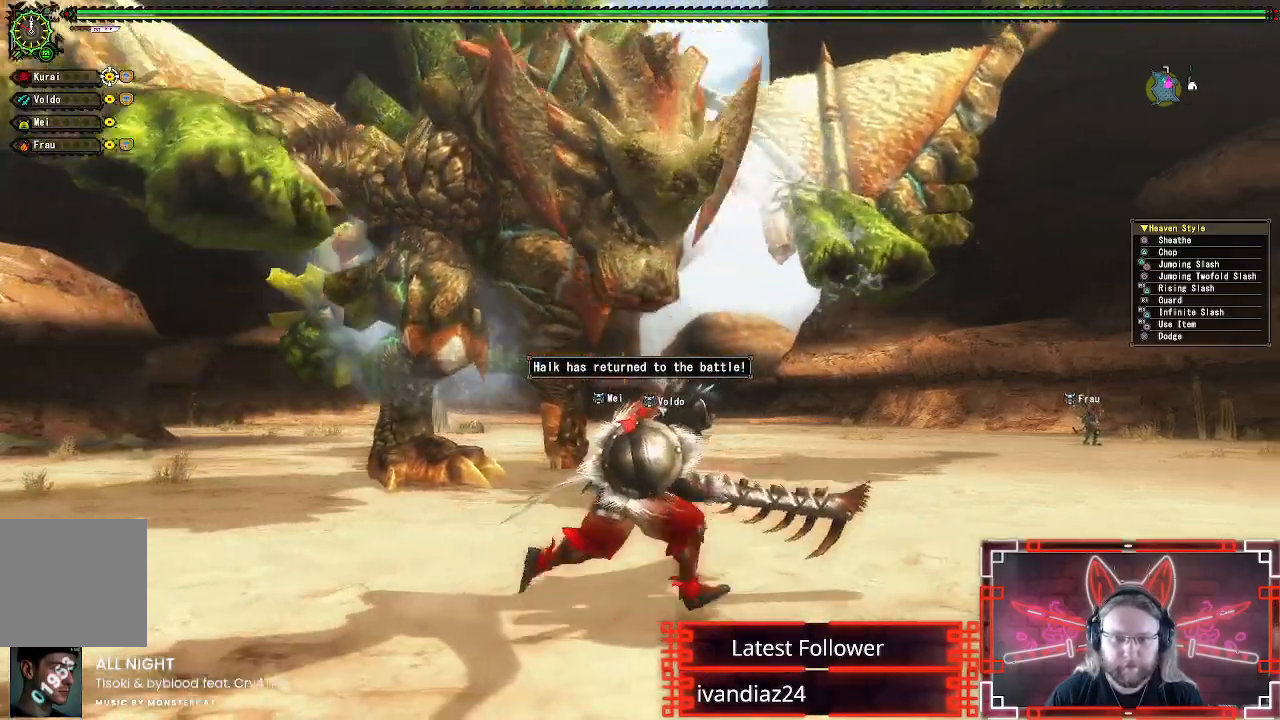
{"buttons": [], "left_stick": "right", "right_stick": "center", "events": []}
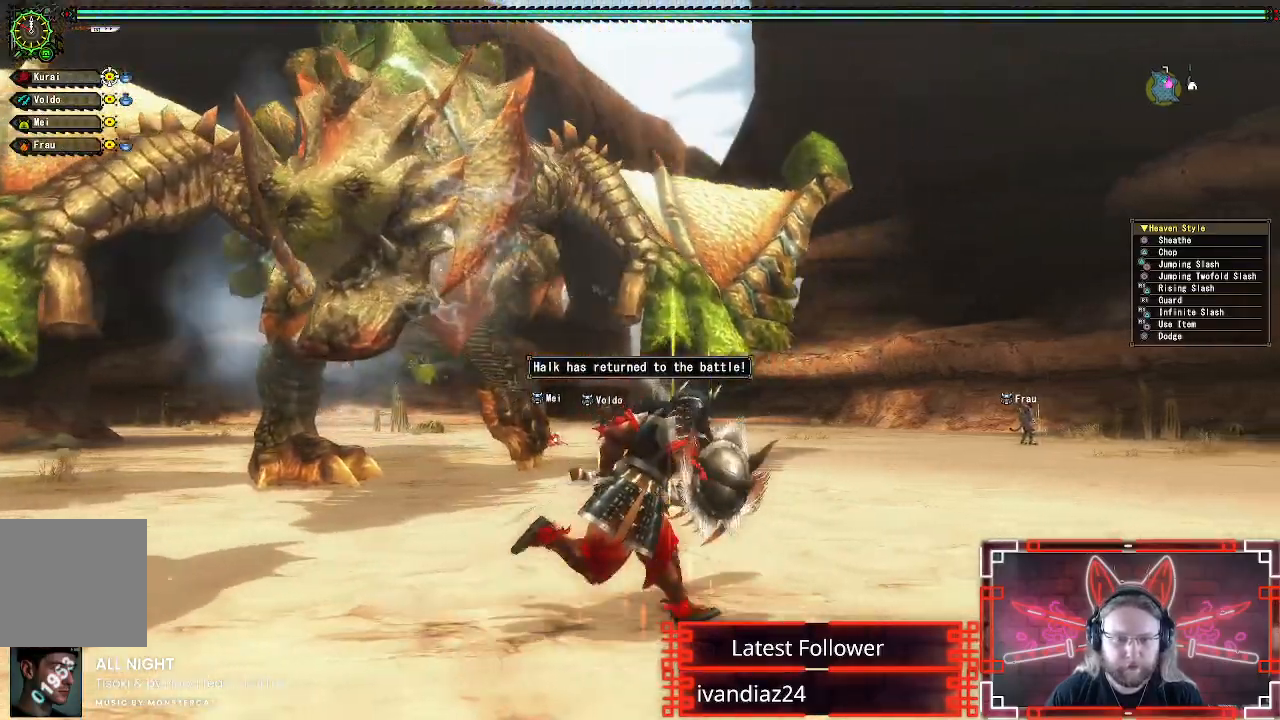
{"buttons": ["A"], "left_stick": "up-left", "right_stick": "center", "events": [[283, "left_stick", "up-right"], [317, "A", "down"], [433, "left_stick", "up-left"]]}
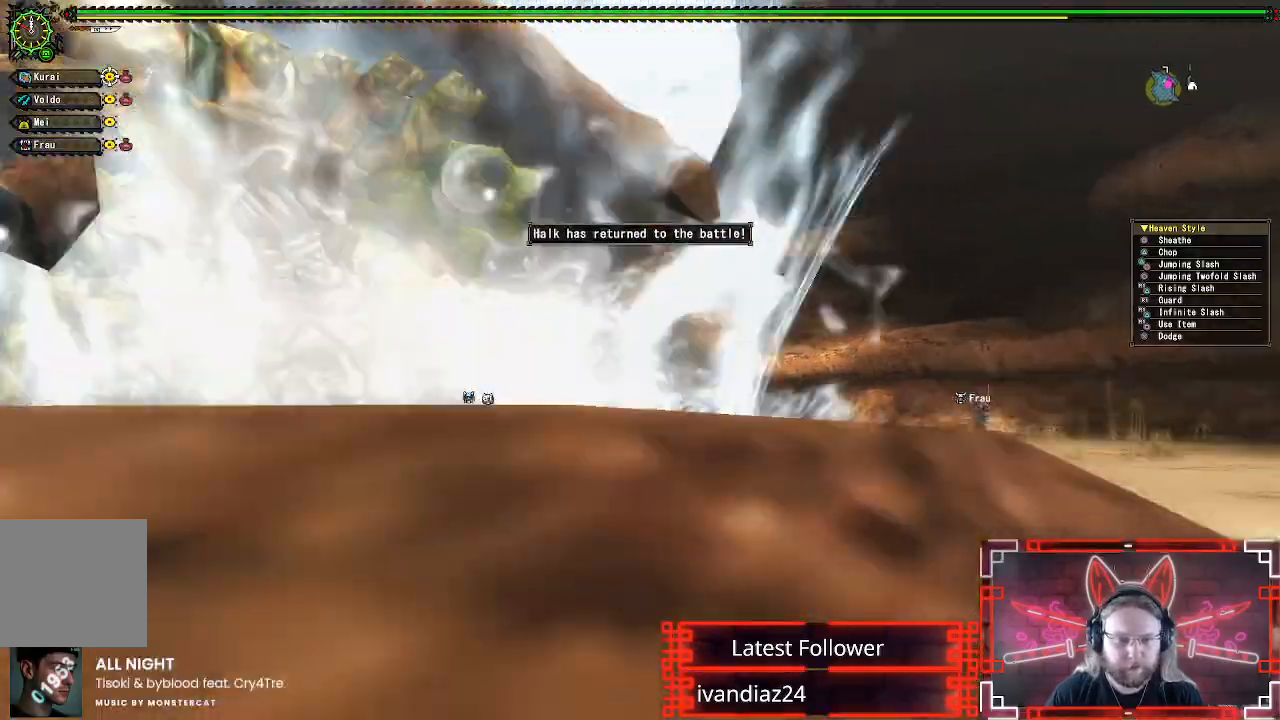
{"buttons": [], "left_stick": "up-left", "right_stick": "center", "events": [[167, "A", "up"]]}